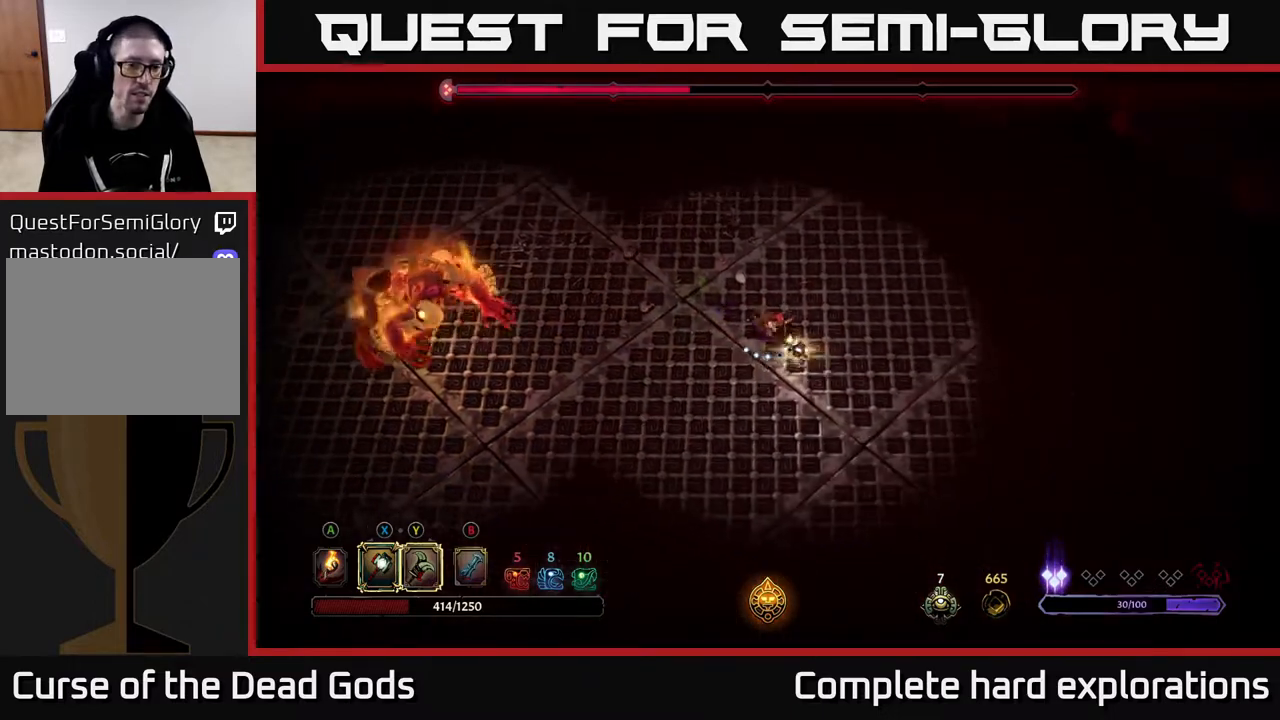
Gameplay with a controller (Xbox layout); each line is a JSON object with the inputs held at the frame after it. "events" lists button and stick changes between this image and that frame as [ms after this image, input, new state], when the widget could be followed in between.
{"buttons": [], "left_stick": "down-left", "right_stick": "center", "events": [[250, "left_stick", "down-left"]]}
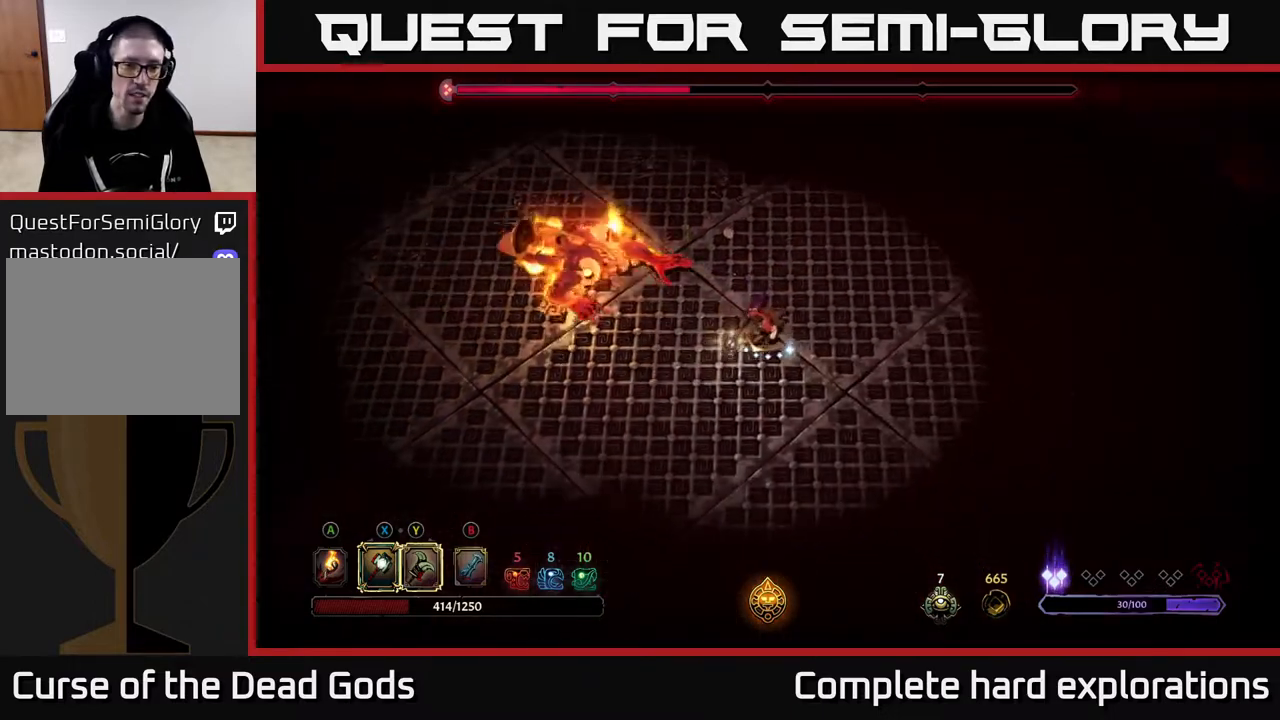
{"buttons": [], "left_stick": "left", "right_stick": "center", "events": [[67, "left_stick", "left"], [83, "X", "down"], [183, "X", "up"]]}
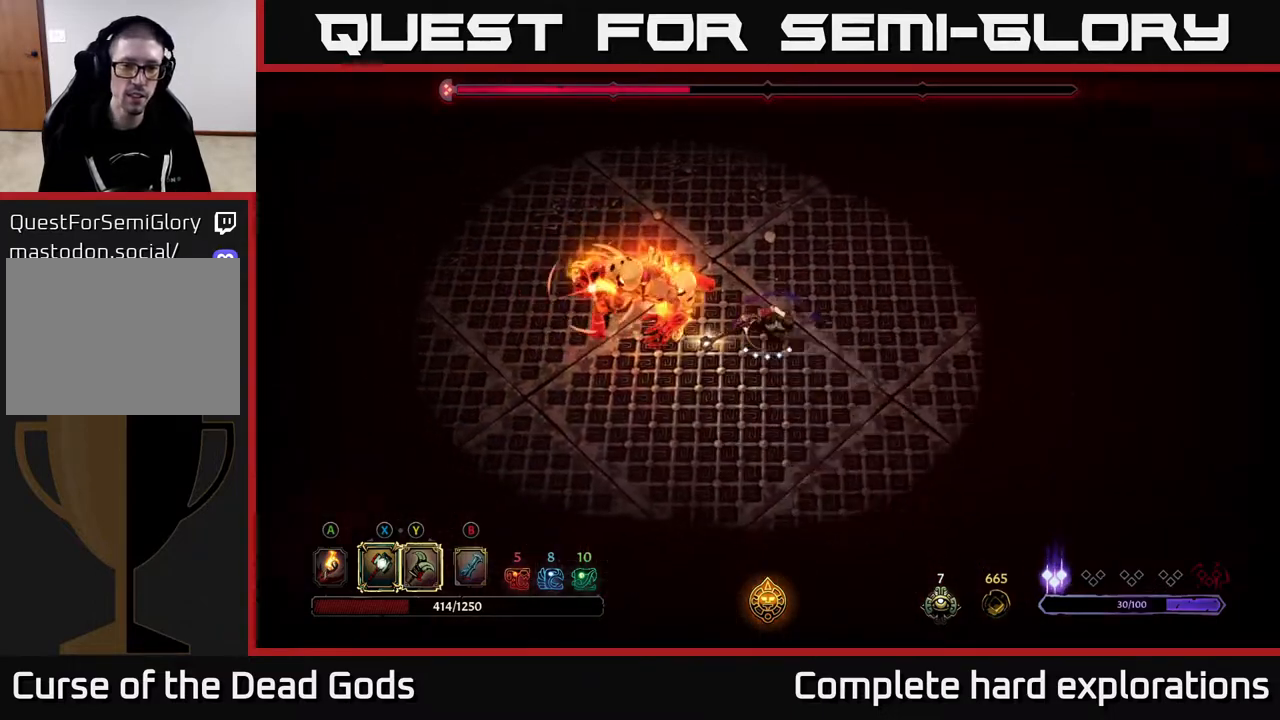
{"buttons": [], "left_stick": "left", "right_stick": "center", "events": [[217, "R2", "down"], [217, "left_stick", "up-left"], [417, "R2", "up"], [500, "left_stick", "left"]]}
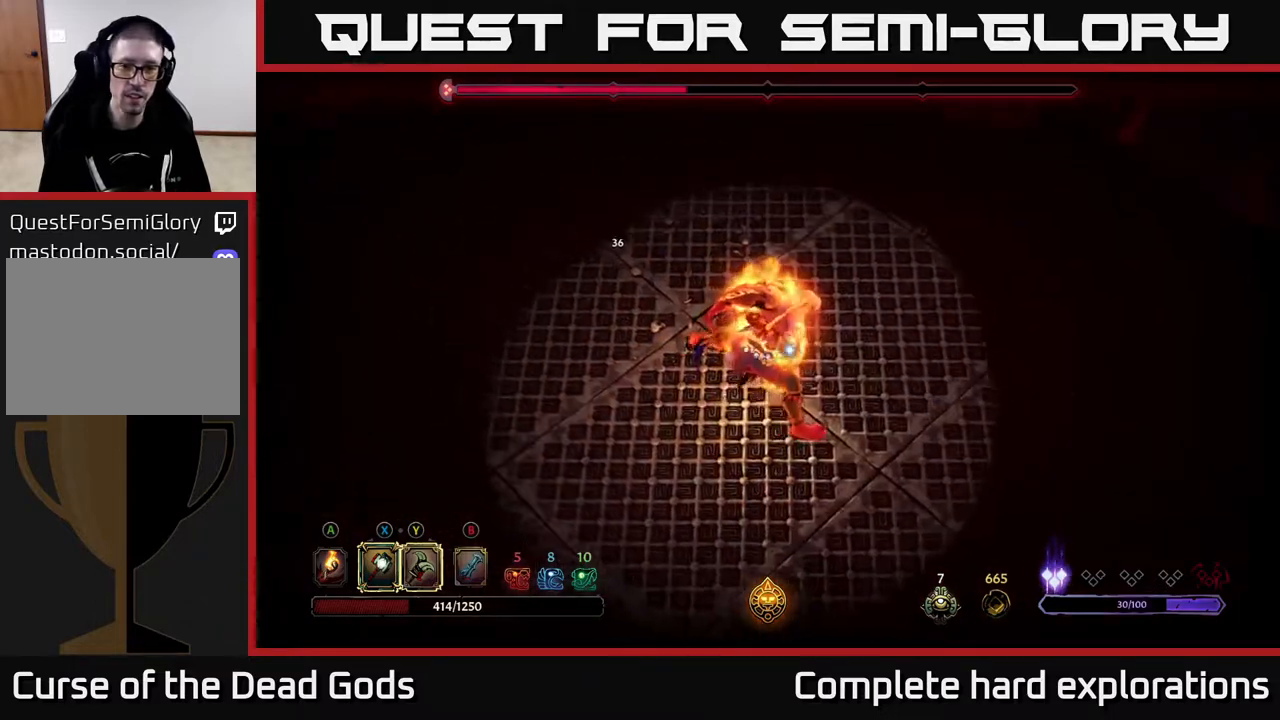
{"buttons": [], "left_stick": "down-left", "right_stick": "center", "events": [[467, "left_stick", "down-left"]]}
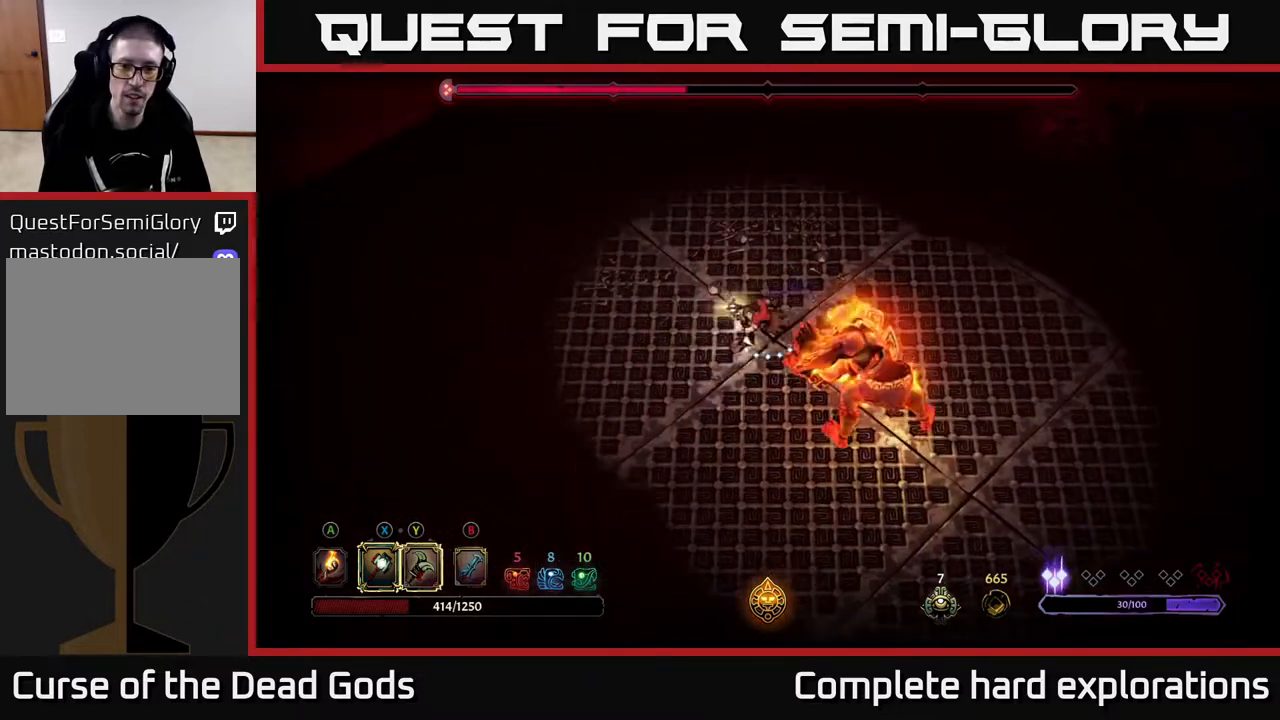
{"buttons": [], "left_stick": "down-right", "right_stick": "center", "events": [[117, "left_stick", "down"], [167, "R2", "down"], [233, "left_stick", "down-right"], [500, "R2", "up"]]}
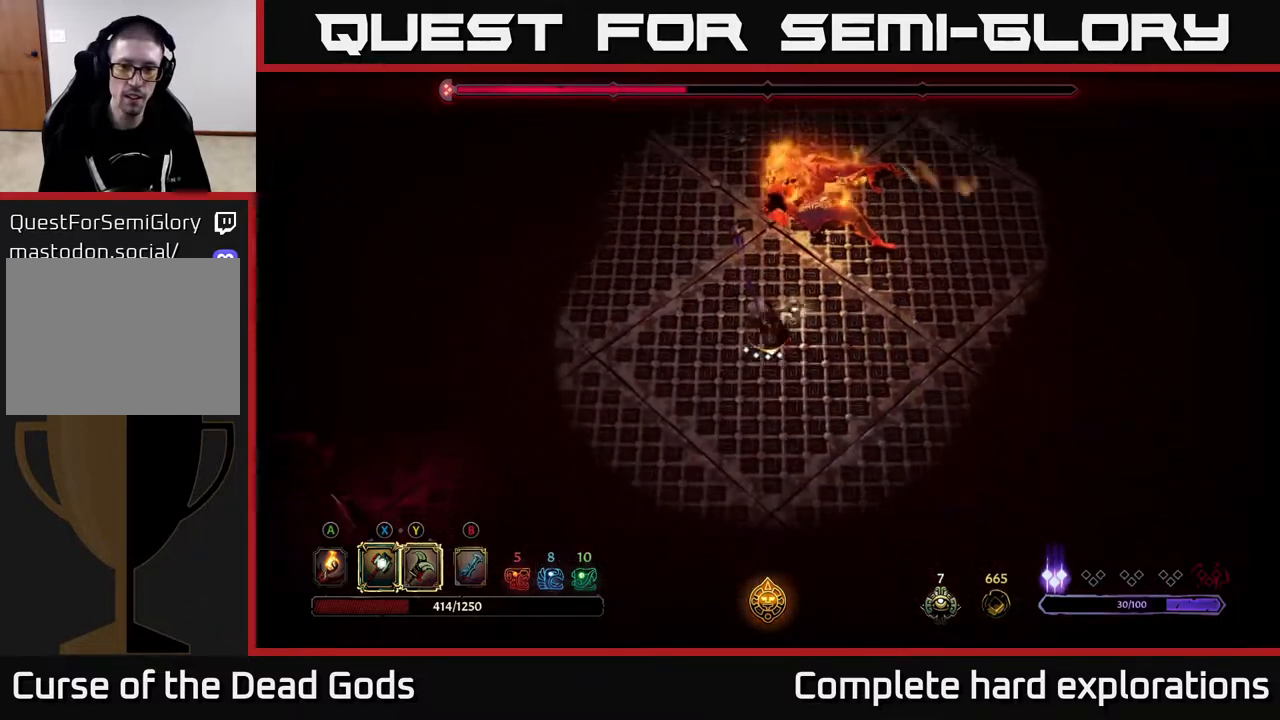
{"buttons": ["Y"], "left_stick": "up", "right_stick": "center", "events": [[83, "left_stick", "up-right"], [133, "Y", "down"], [167, "left_stick", "up"]]}
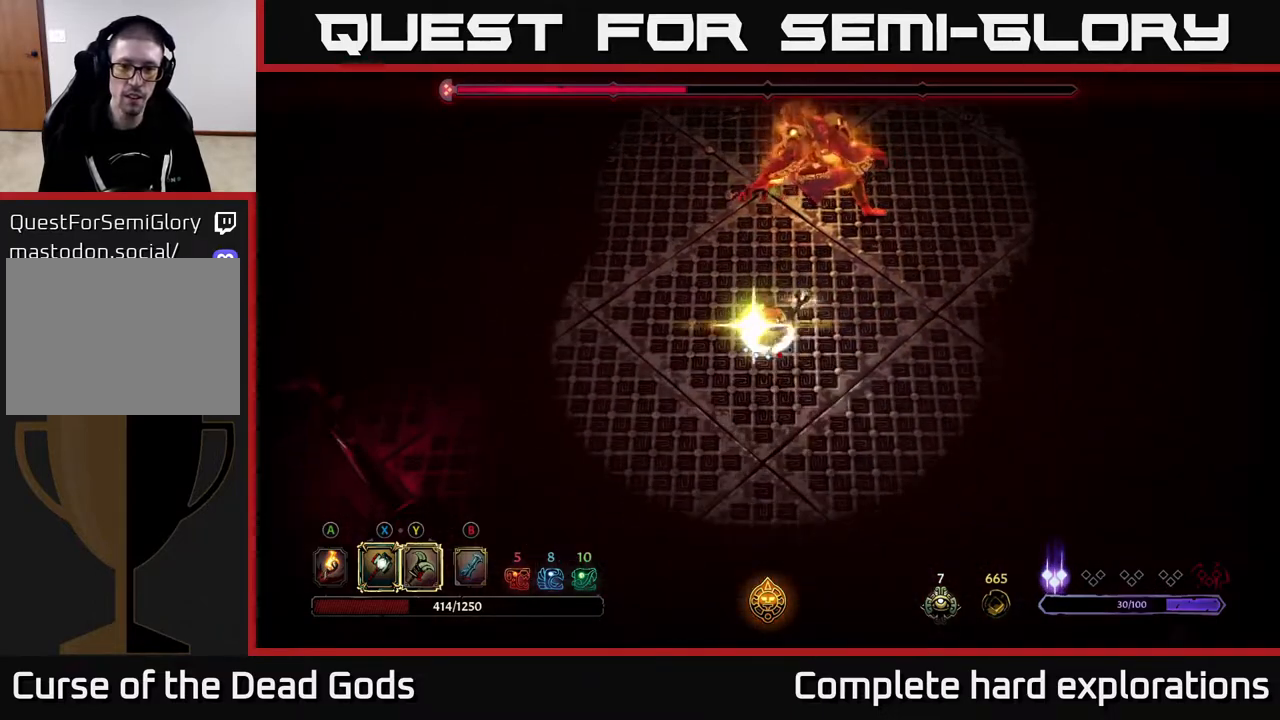
{"buttons": [], "left_stick": "up-right", "right_stick": "center", "events": [[83, "Y", "up"], [300, "left_stick", "up-right"]]}
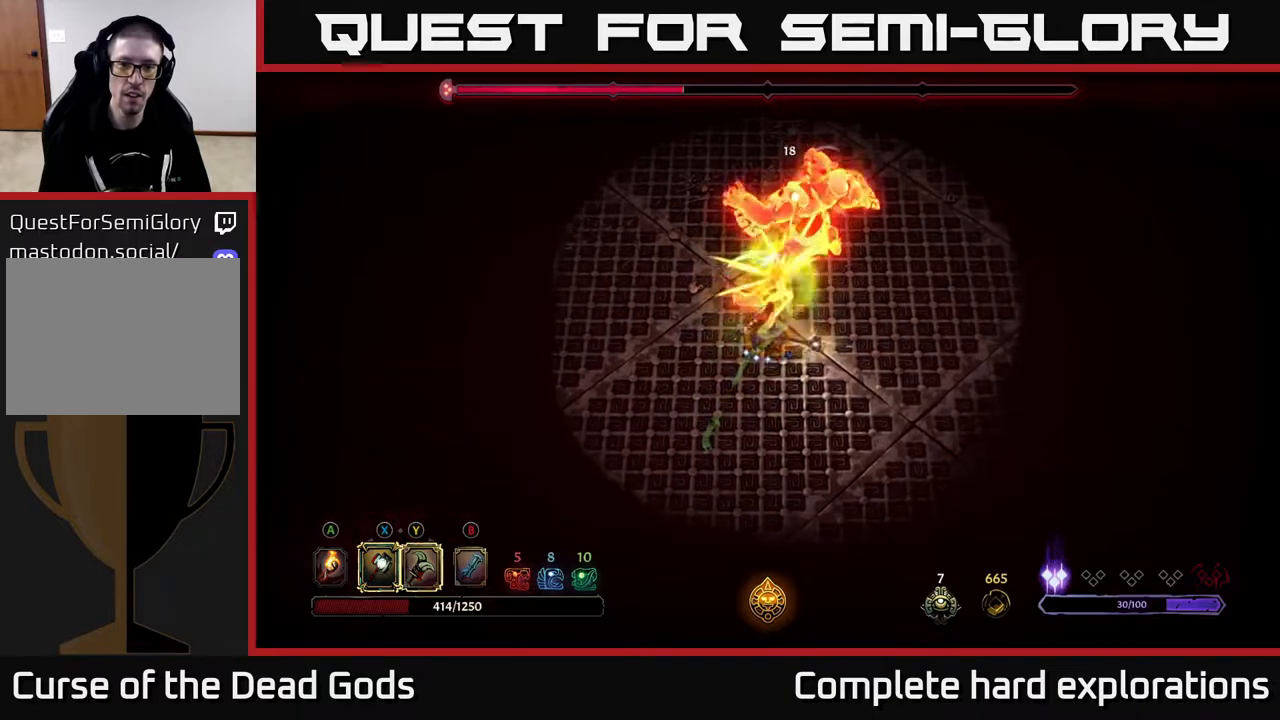
{"buttons": ["X"], "left_stick": "up-right", "right_stick": "center", "events": [[417, "X", "down"]]}
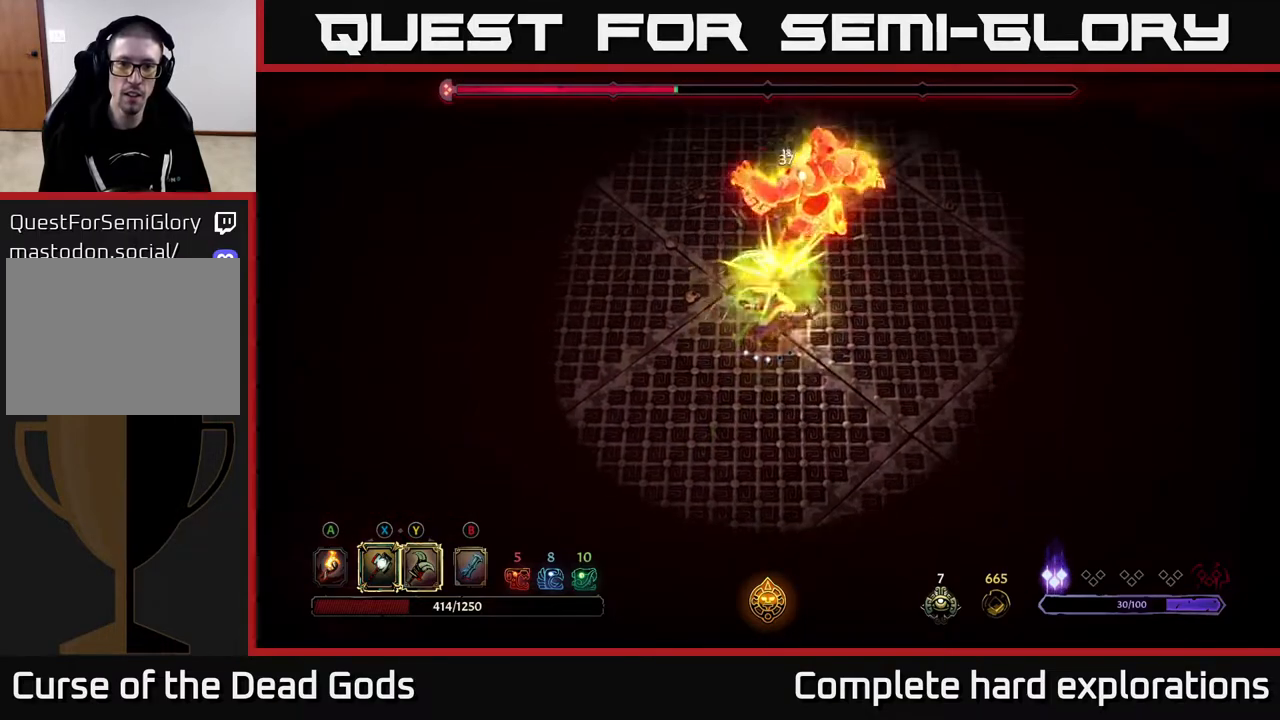
{"buttons": ["X"], "left_stick": "up-right", "right_stick": "center", "events": [[33, "X", "up"], [500, "X", "down"]]}
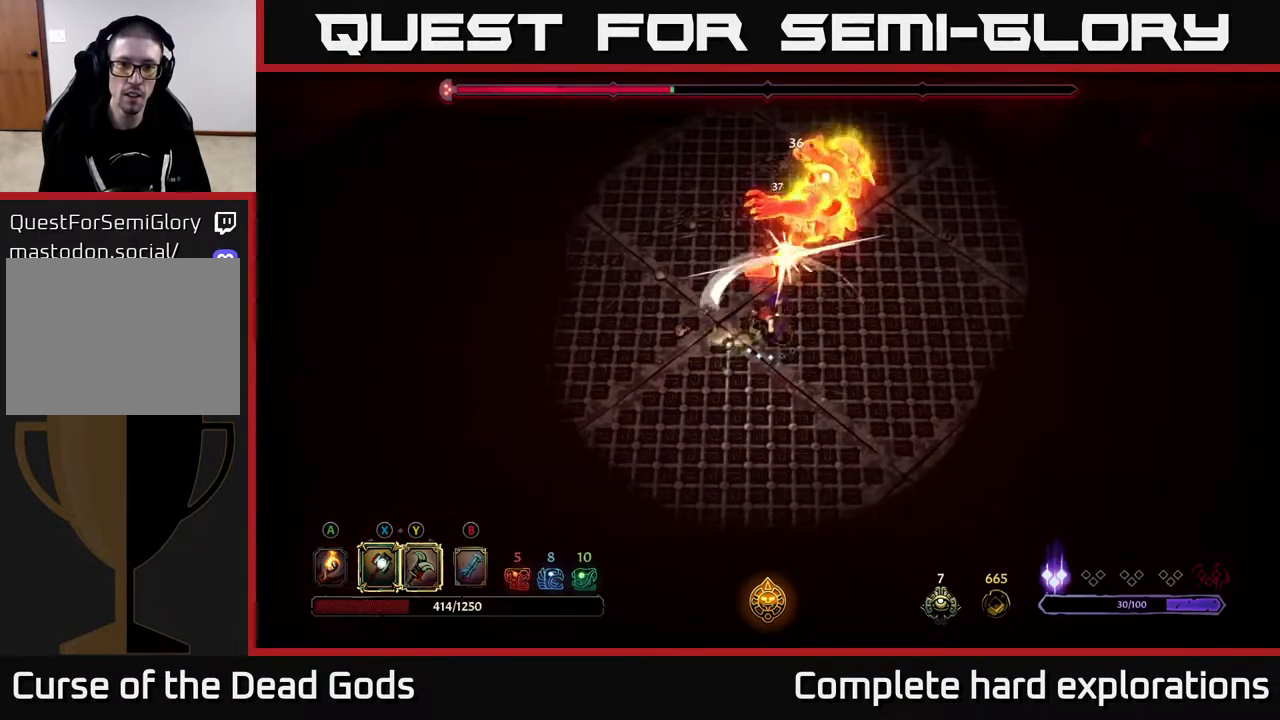
{"buttons": ["Y"], "left_stick": "up-right", "right_stick": "center", "events": [[133, "X", "up"], [500, "Y", "down"]]}
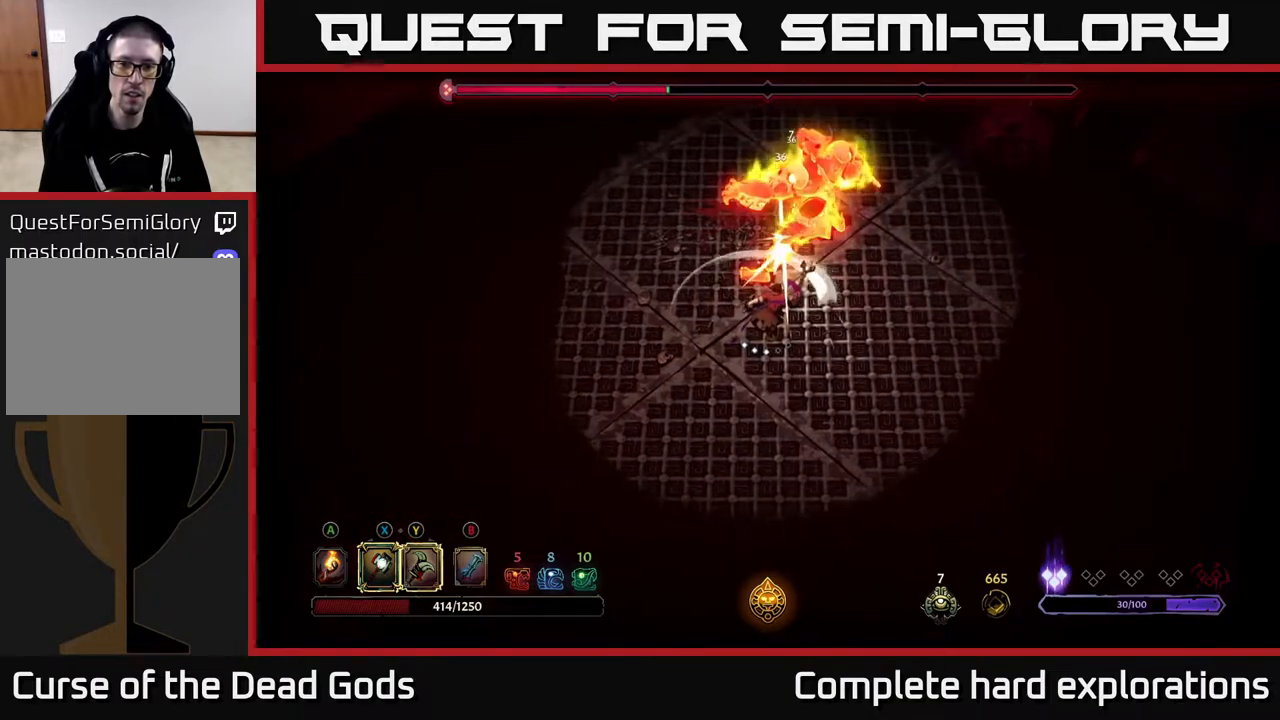
{"buttons": [], "left_stick": "up-right", "right_stick": "center", "events": [[117, "Y", "up"]]}
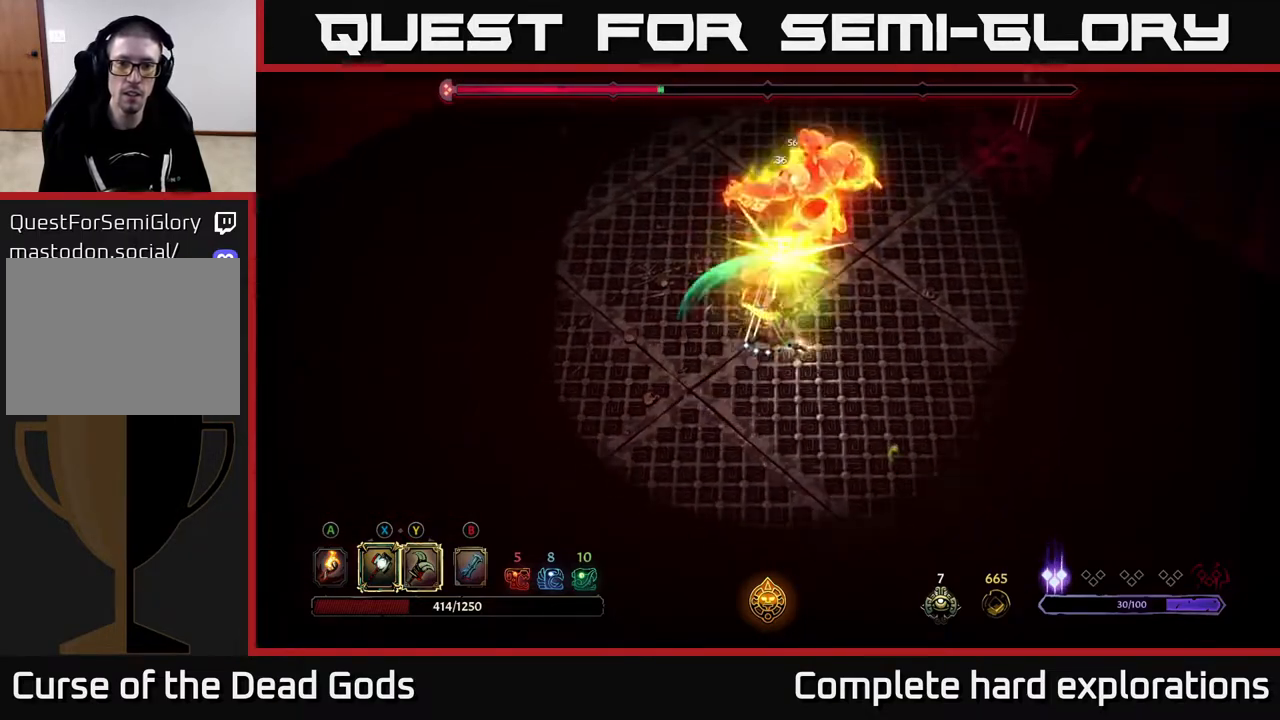
{"buttons": [], "left_stick": "down", "right_stick": "center", "events": [[150, "left_stick", "center"], [383, "left_stick", "down"]]}
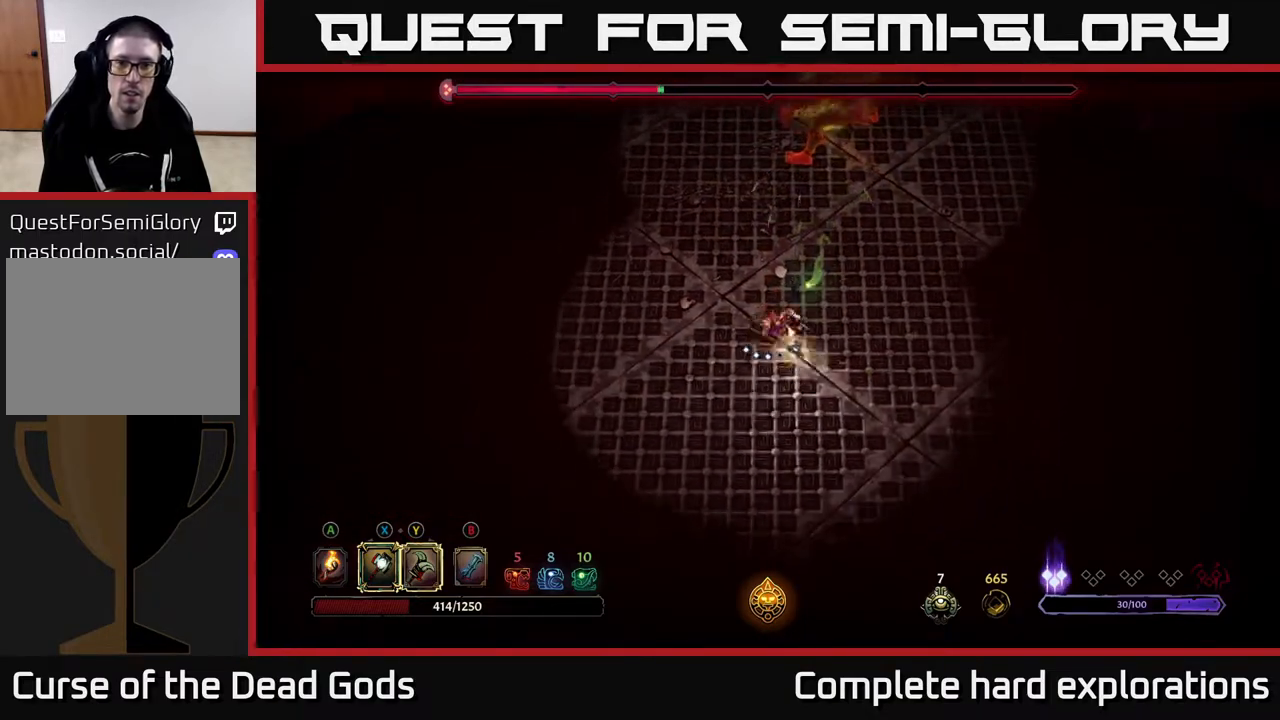
{"buttons": [], "left_stick": "up-right", "right_stick": "center", "events": [[300, "left_stick", "right"], [500, "left_stick", "up-right"]]}
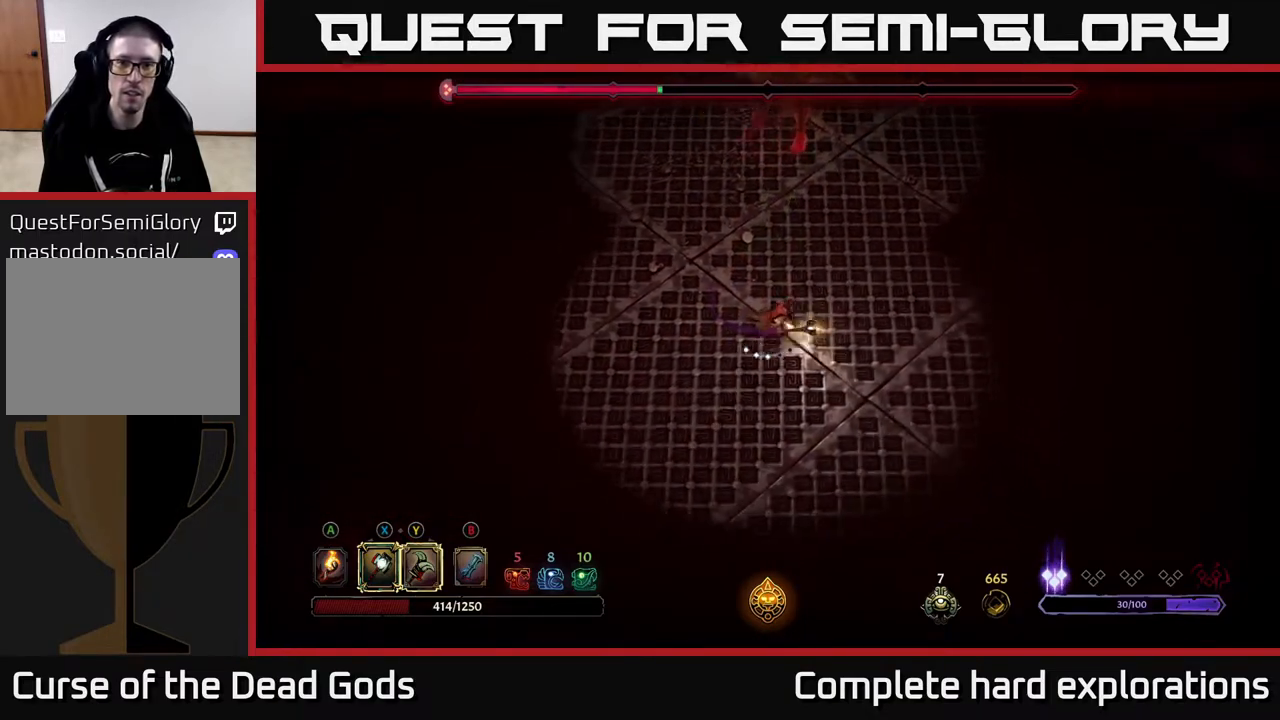
{"buttons": ["R2"], "left_stick": "up-right", "right_stick": "center", "events": [[317, "R2", "down"]]}
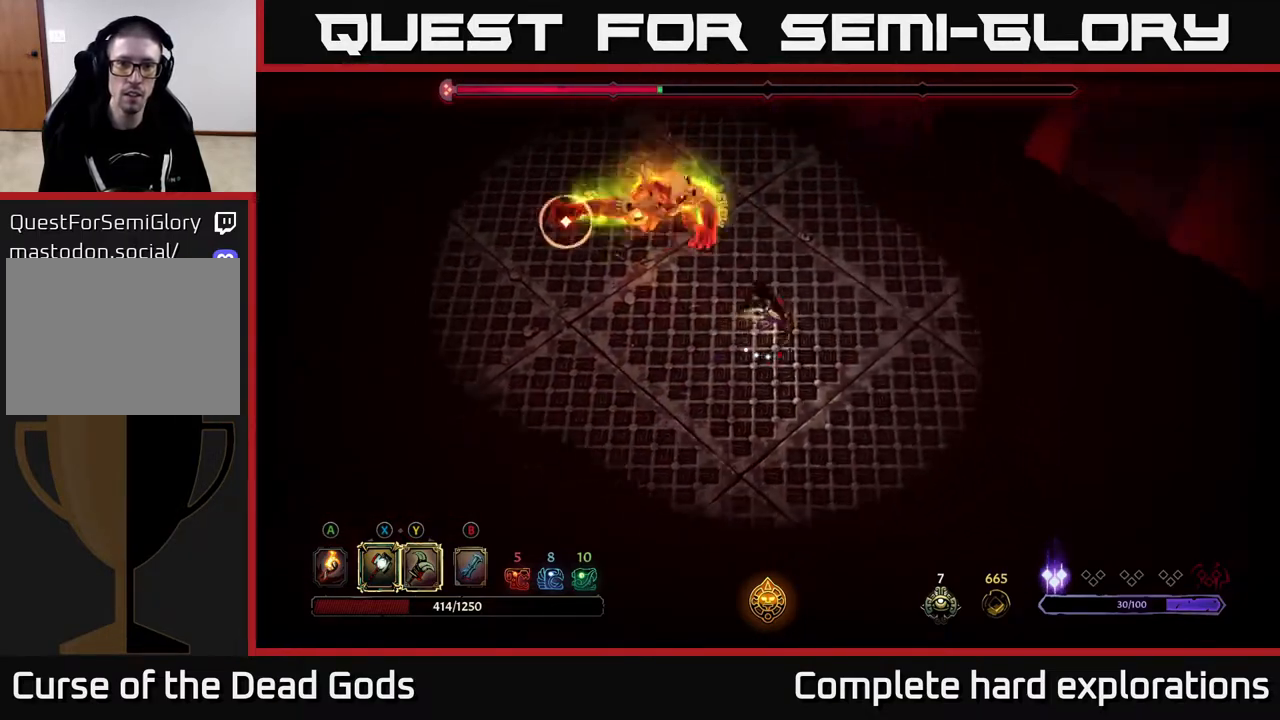
{"buttons": [], "left_stick": "up-right", "right_stick": "center", "events": [[200, "R2", "up"]]}
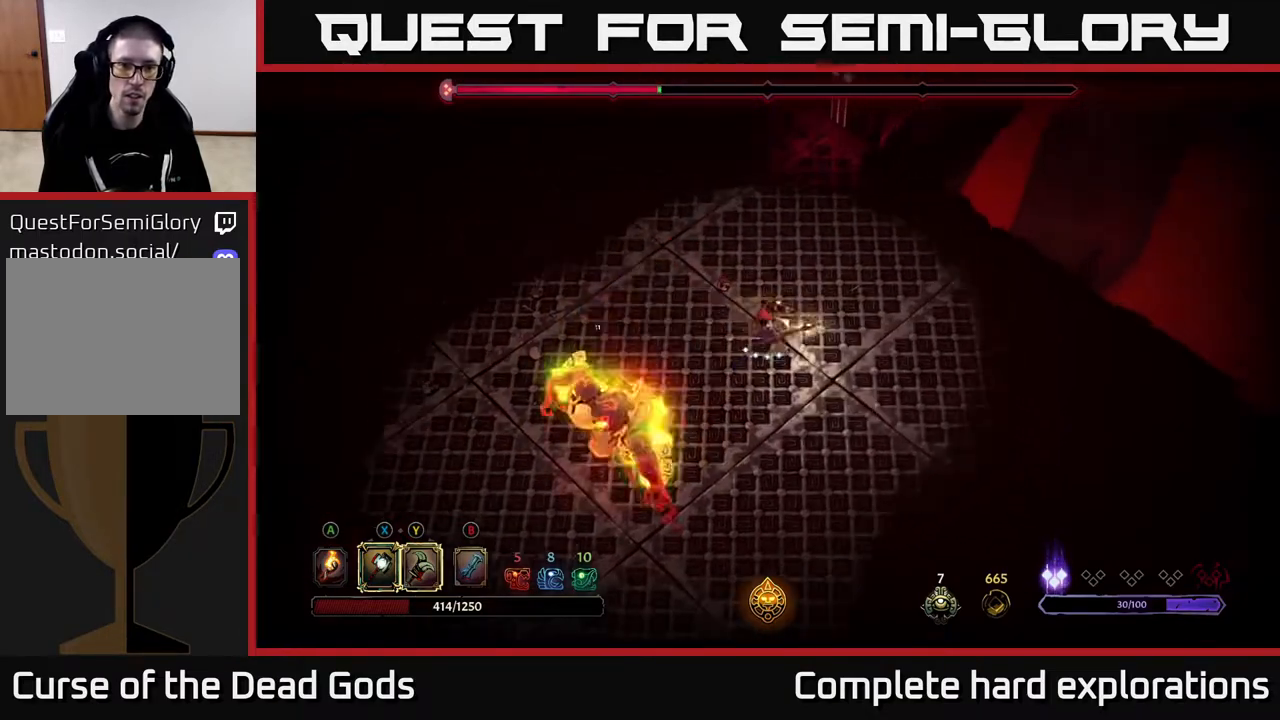
{"buttons": [], "left_stick": "down-left", "right_stick": "center", "events": [[467, "left_stick", "down-left"]]}
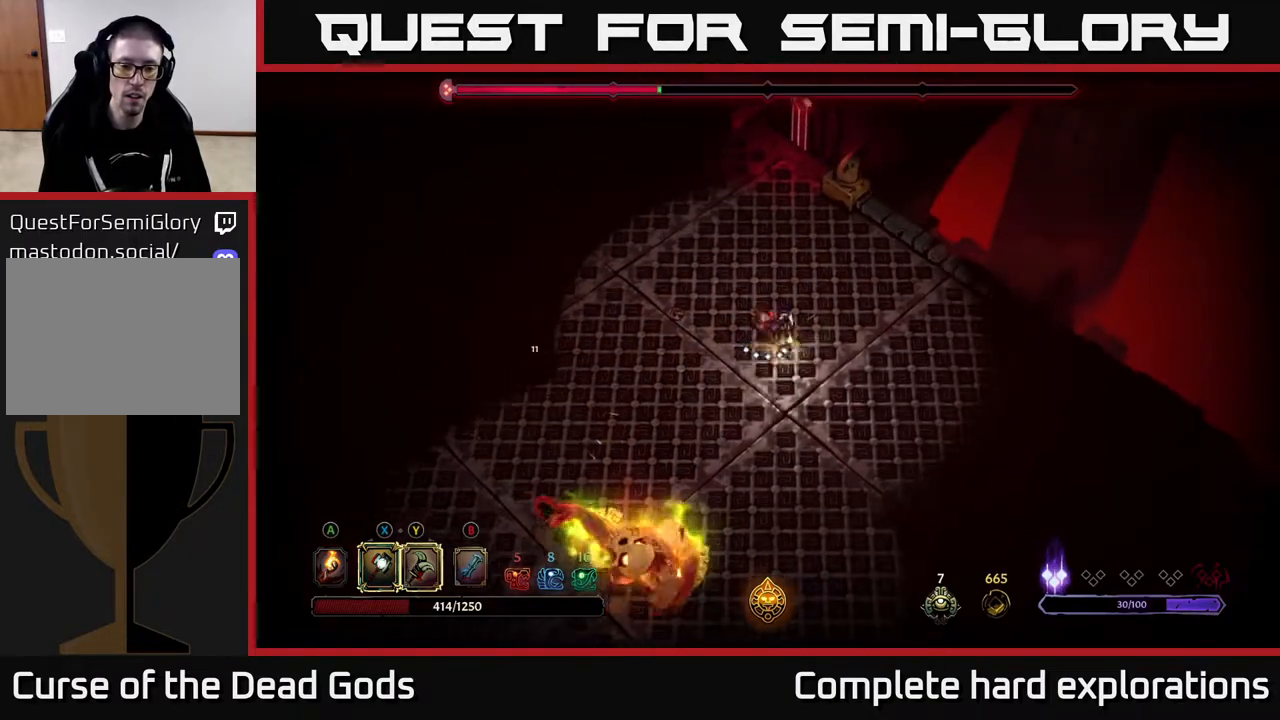
{"buttons": [], "left_stick": "up", "right_stick": "center", "events": [[117, "left_stick", "up"]]}
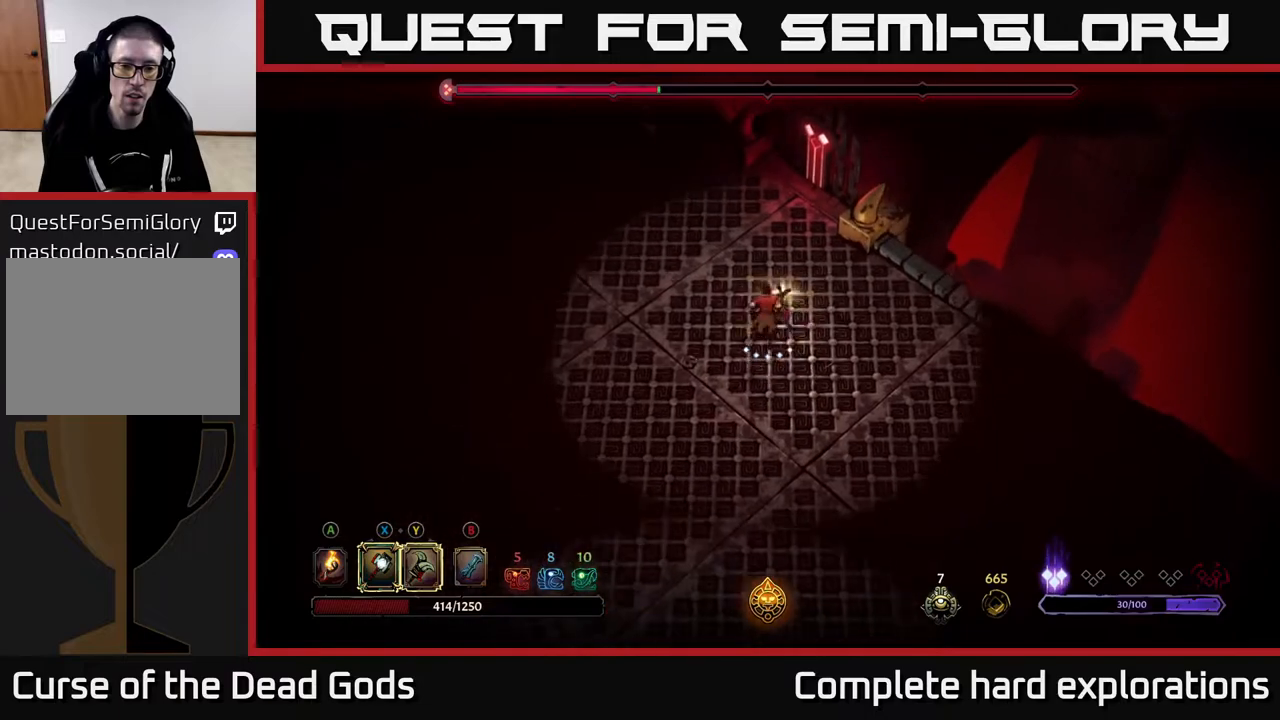
{"buttons": [], "left_stick": "down", "right_stick": "center", "events": [[50, "left_stick", "down-left"], [483, "left_stick", "down"]]}
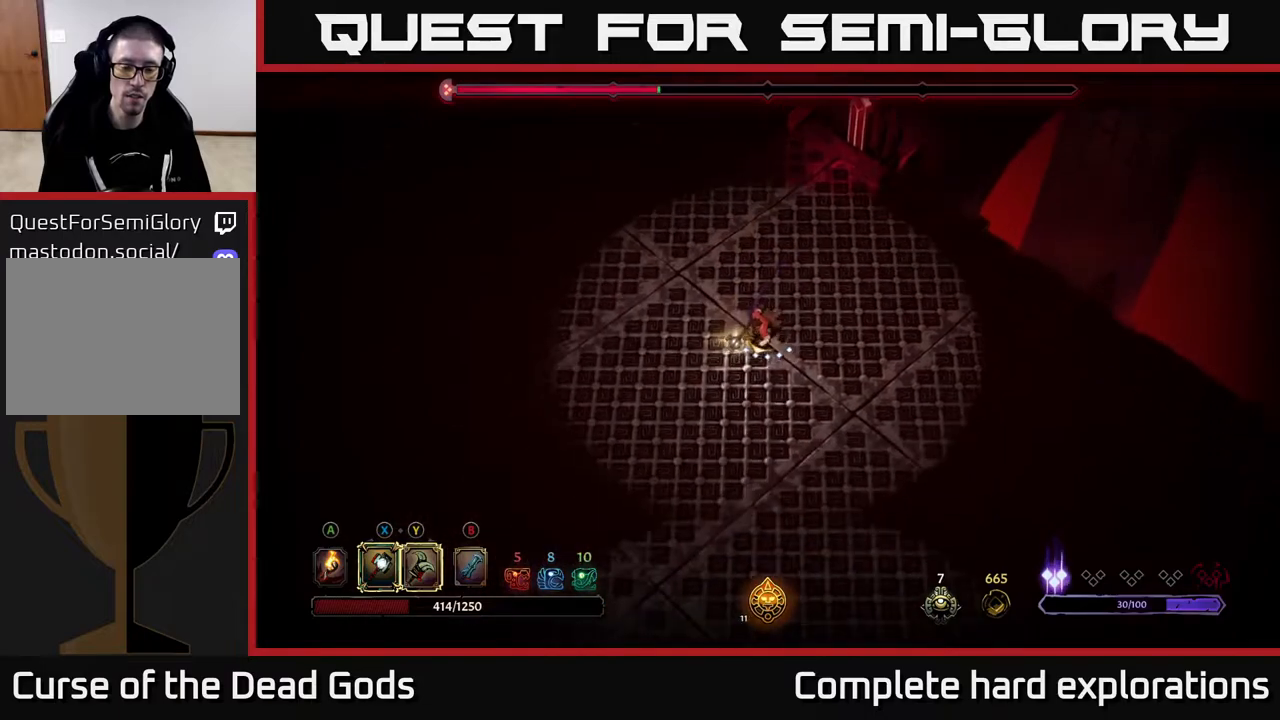
{"buttons": [], "left_stick": "down", "right_stick": "center", "events": [[317, "left_stick", "down-left"], [450, "left_stick", "down"]]}
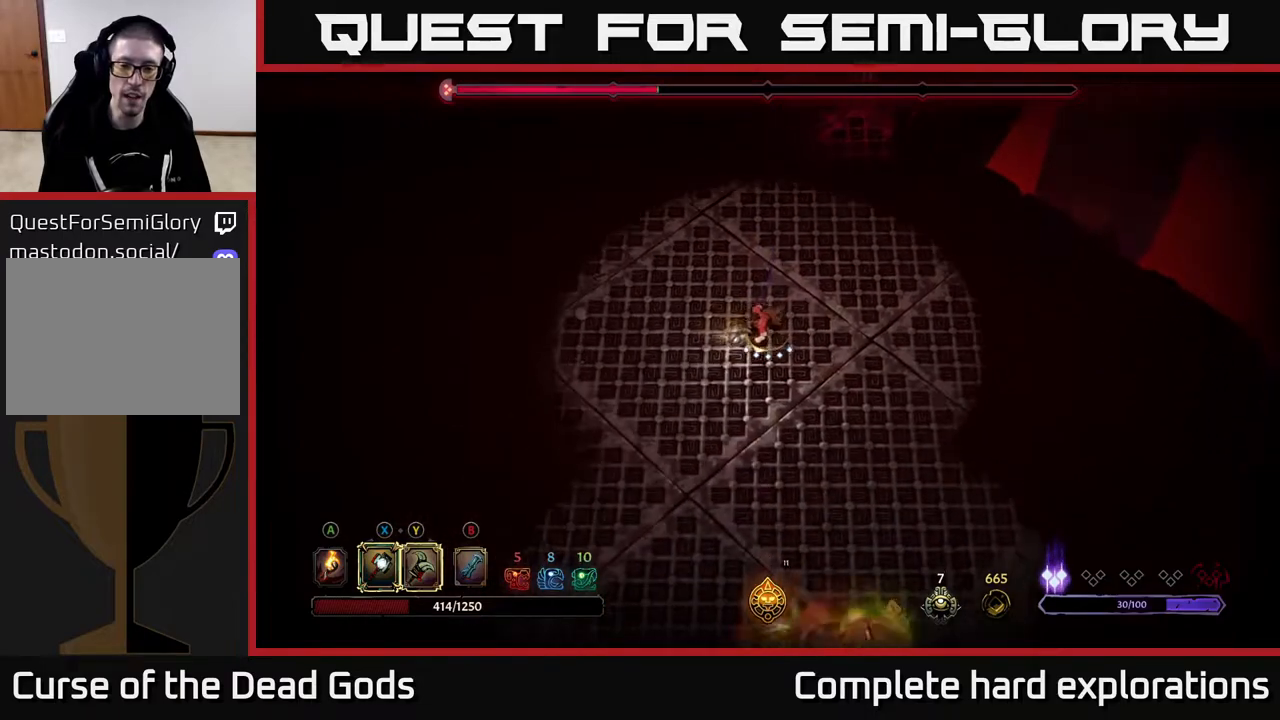
{"buttons": ["X"], "left_stick": "down", "right_stick": "center", "events": [[383, "X", "down"]]}
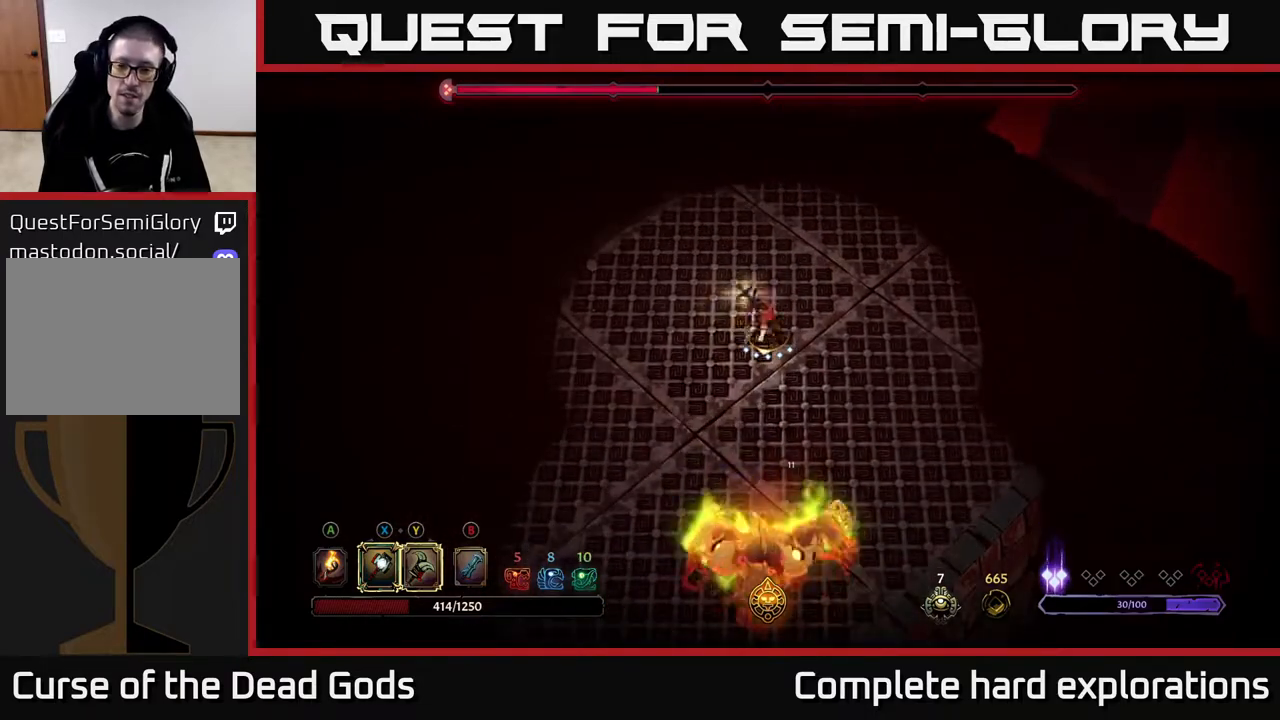
{"buttons": ["X"], "left_stick": "down", "right_stick": "center", "events": [[33, "X", "up"], [383, "X", "down"]]}
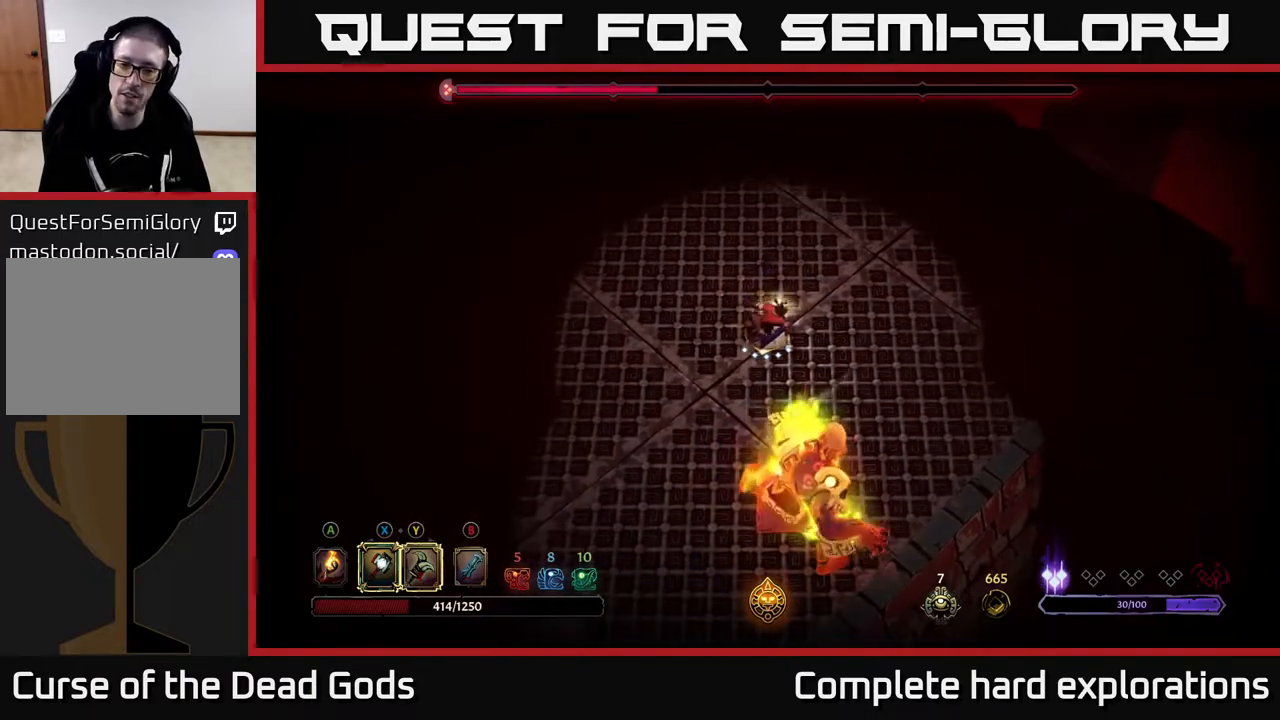
{"buttons": [], "left_stick": "left", "right_stick": "center", "events": [[50, "X", "up"], [450, "left_stick", "left"]]}
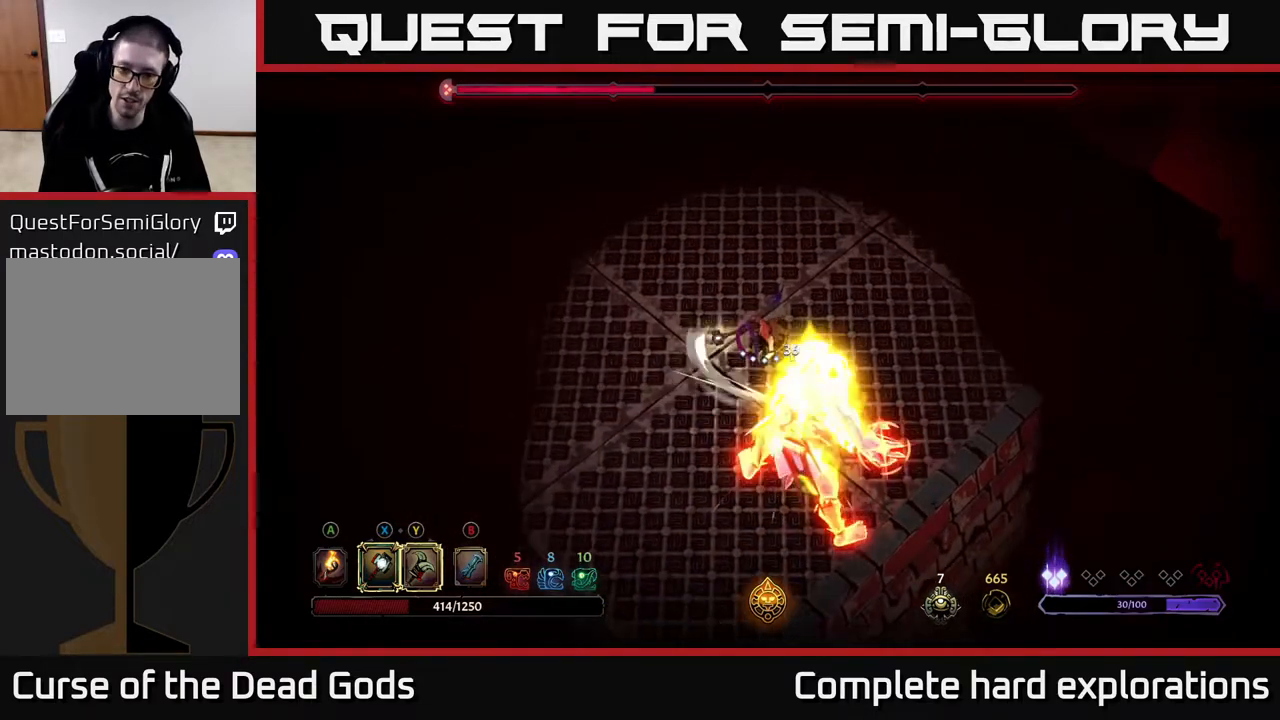
{"buttons": [], "left_stick": "left", "right_stick": "center", "events": [[50, "R2", "down"], [200, "R2", "up"]]}
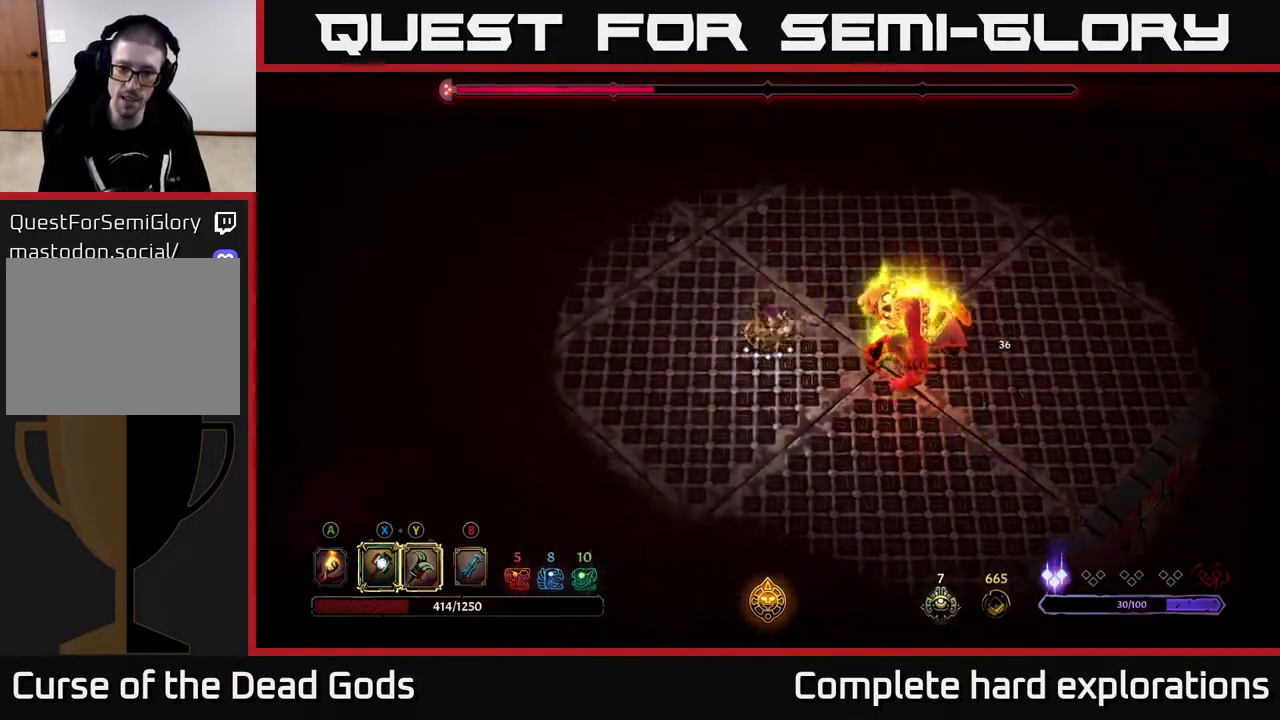
{"buttons": [], "left_stick": "left", "right_stick": "center", "events": []}
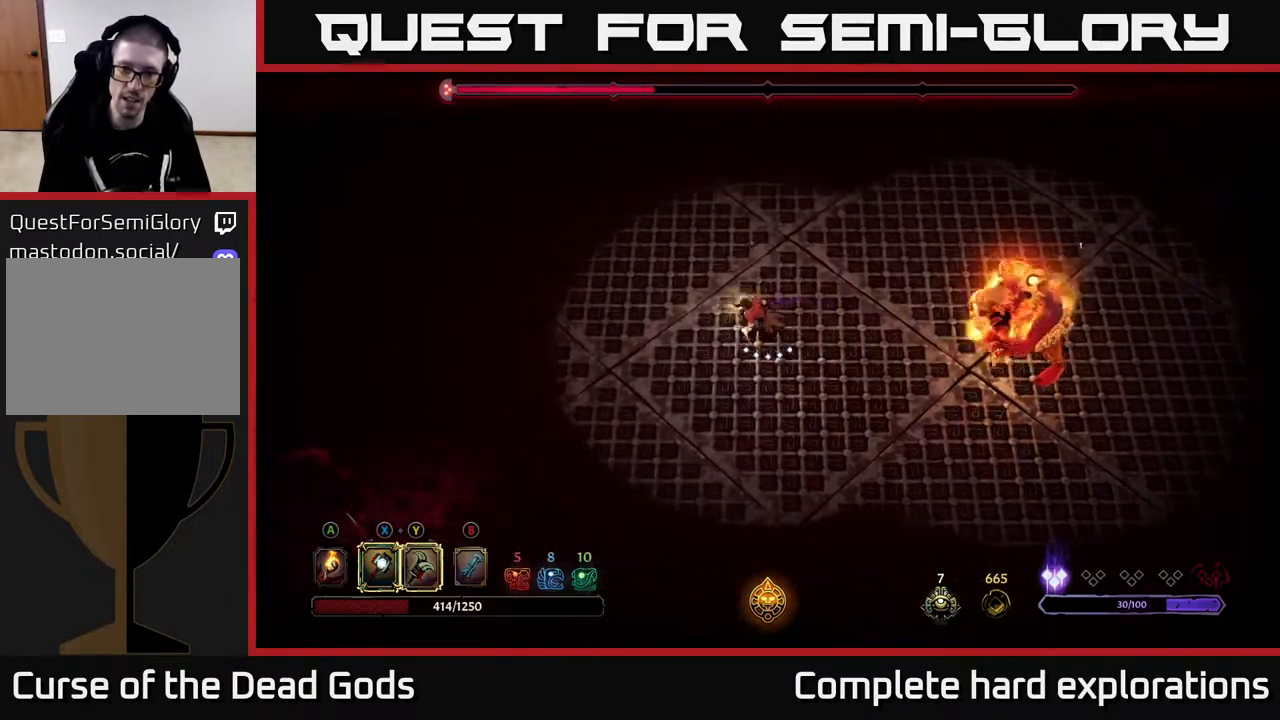
{"buttons": [], "left_stick": "right", "right_stick": "center", "events": [[67, "left_stick", "center"], [117, "left_stick", "right"], [233, "L2", "down"], [400, "L2", "up"]]}
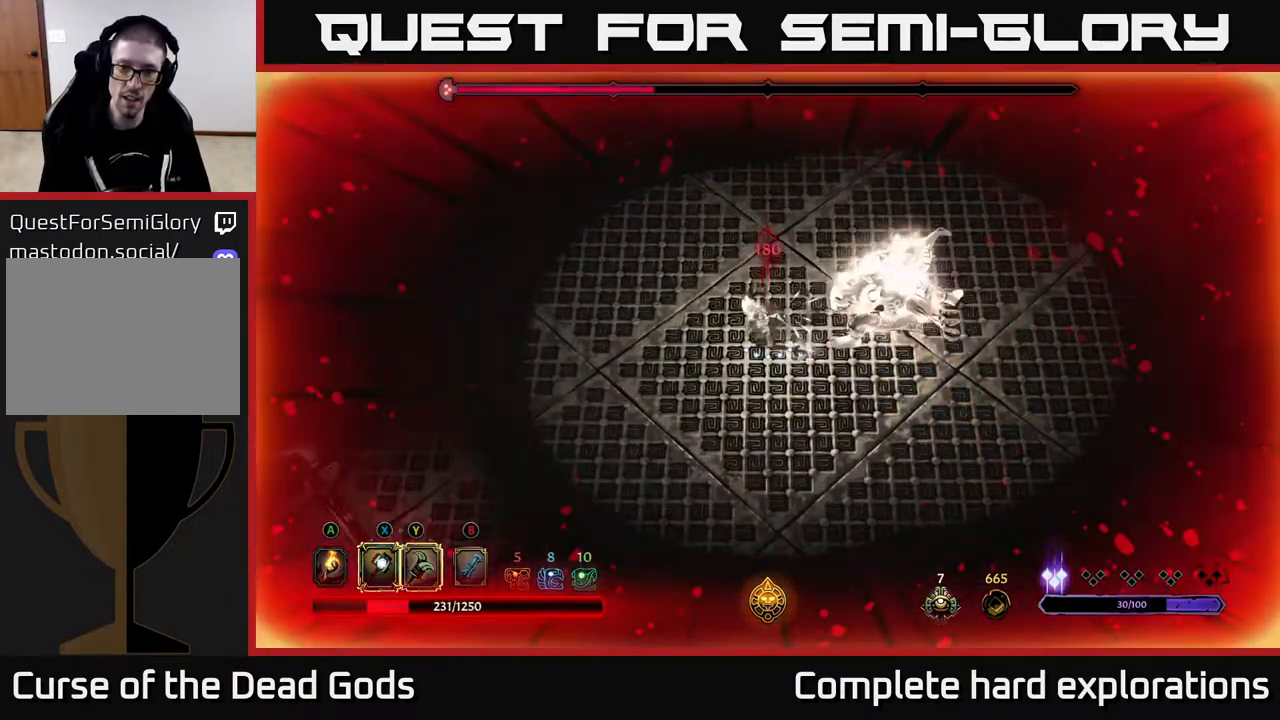
{"buttons": [], "left_stick": "right", "right_stick": "center", "events": [[167, "X", "down"], [283, "X", "up"]]}